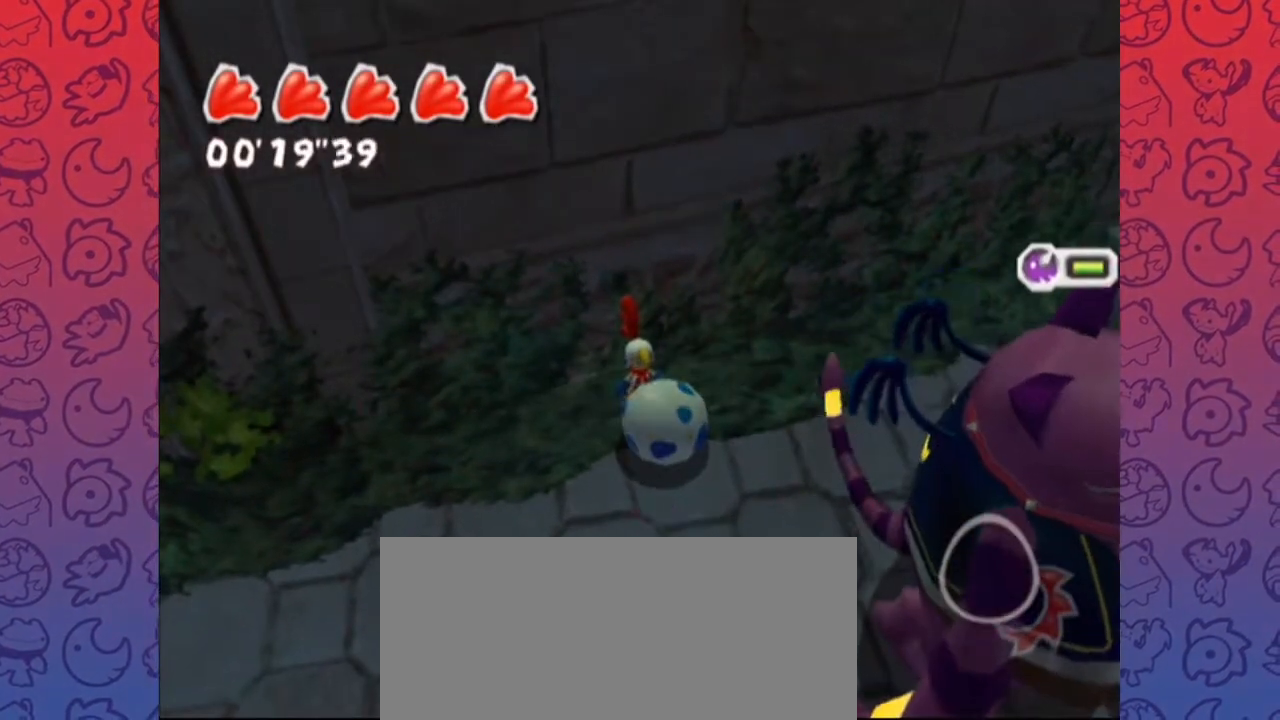
Gameplay with a controller (Nintendo layout); each line is a JSON object with the inputs held at the frame after it (dt_ms = milliseconds from this image to that frame). "events" lists button and stick changes between this image and that frame as [ms after this image, input, new state], when the widget could be followed in between. Not read: L3 R3.
{"dt_ms": 500, "buttons": [], "left_stick": "center", "right_stick": "center", "events": []}
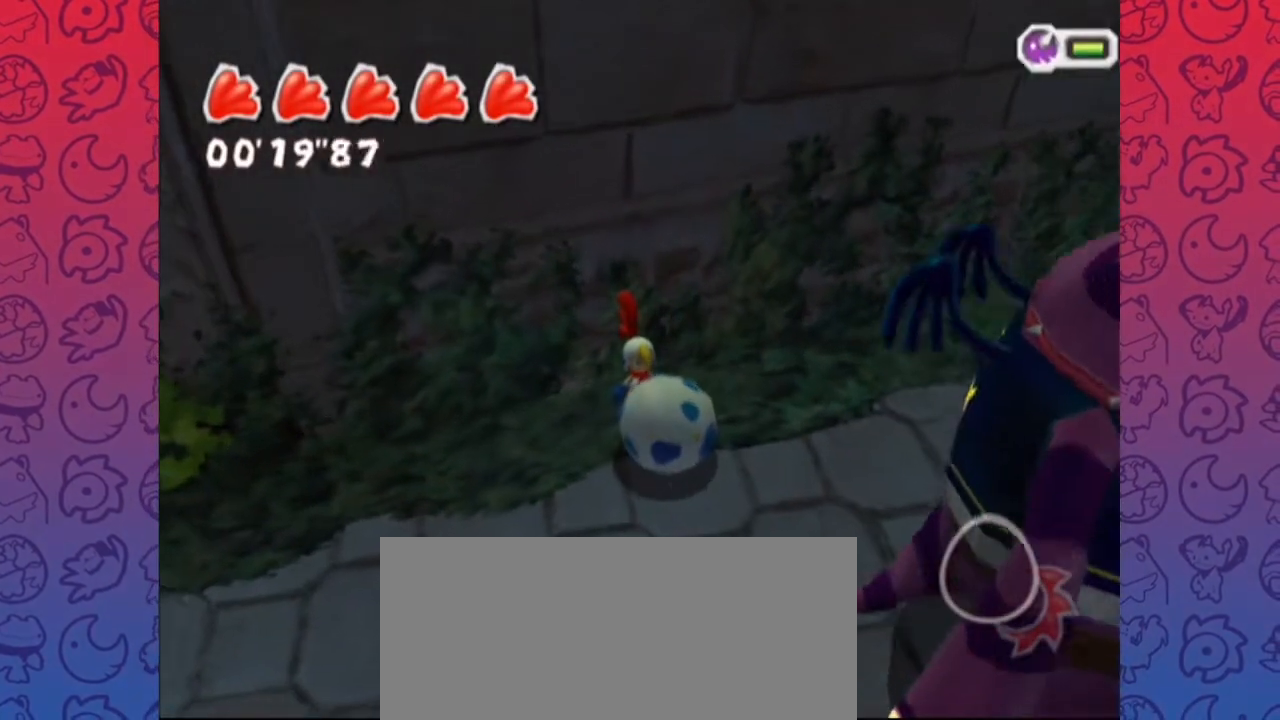
{"dt_ms": 500, "buttons": [], "left_stick": "center", "right_stick": "center", "events": []}
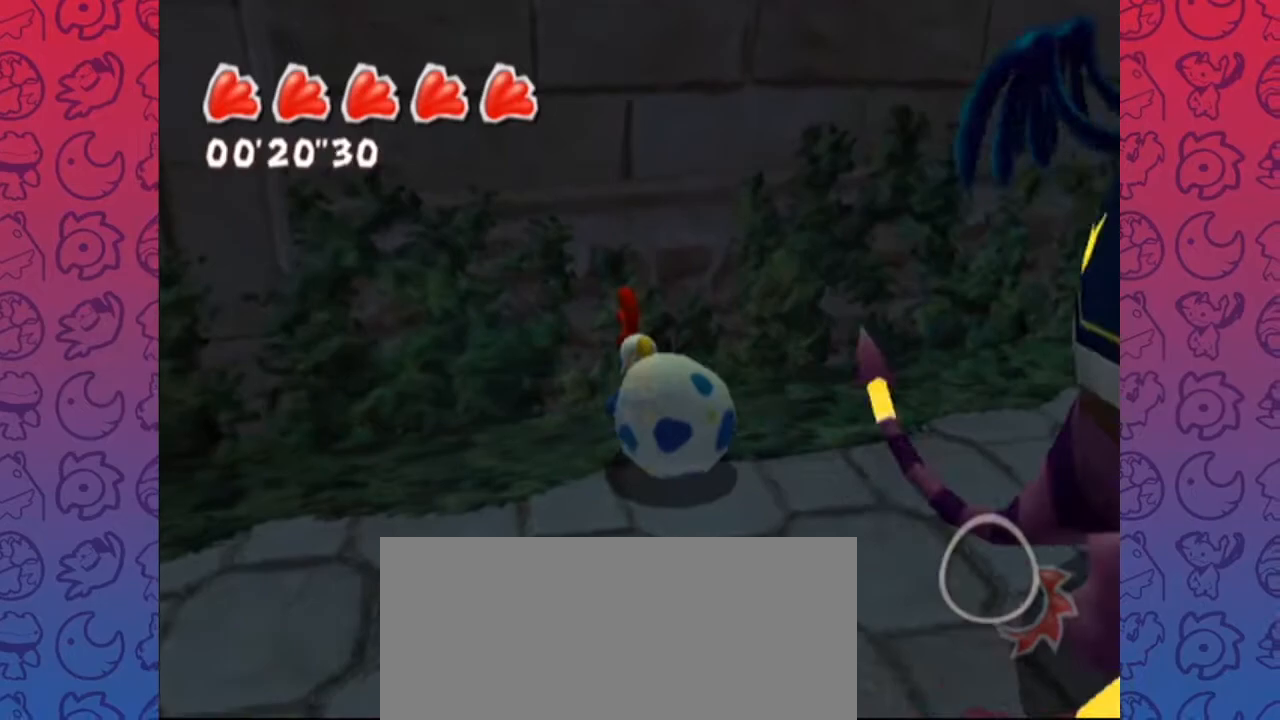
{"dt_ms": 1000, "buttons": [], "left_stick": "center", "right_stick": "left", "events": [[100, "right_stick", "left"], [300, "left_stick", "down"], [800, "left_stick", "center"]]}
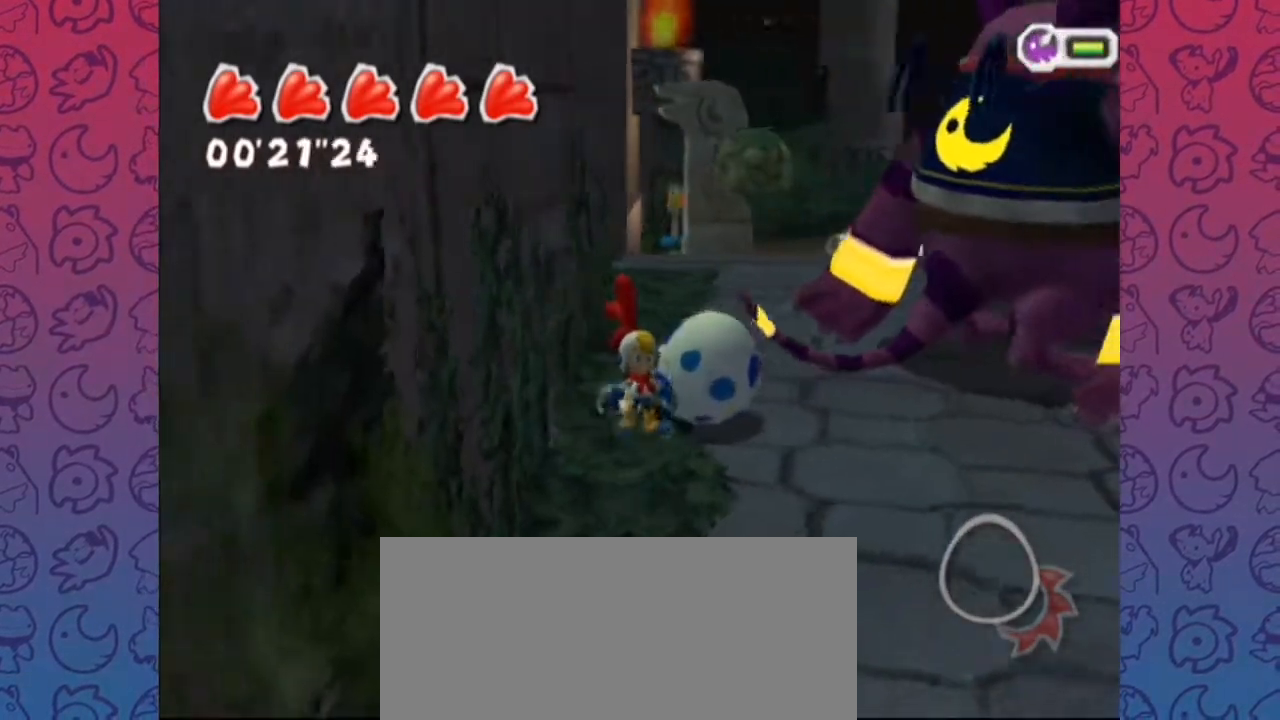
{"dt_ms": 500, "buttons": [], "left_stick": "center", "right_stick": "center", "events": [[167, "left_stick", "up"], [200, "right_stick", "center"], [217, "left_stick", "up-right"], [317, "left_stick", "center"]]}
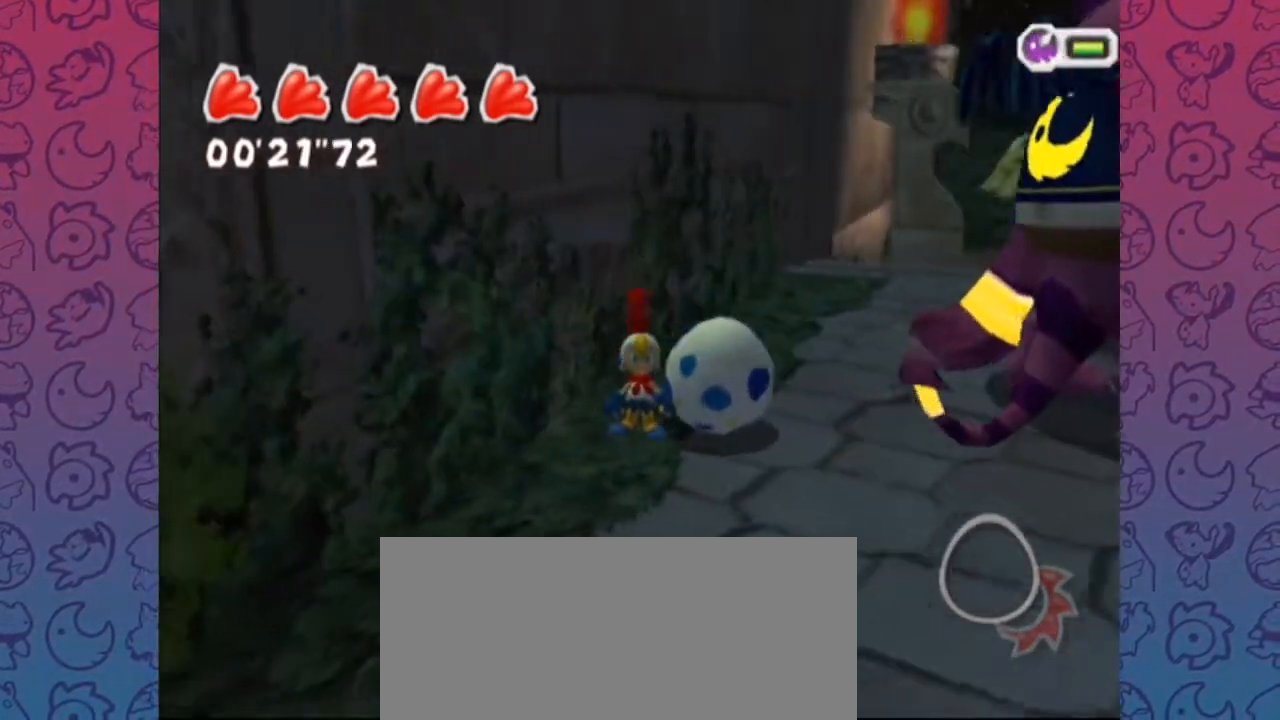
{"dt_ms": 1000, "buttons": [], "left_stick": "right", "right_stick": "left", "events": [[667, "right_stick", "left"], [717, "left_stick", "right"]]}
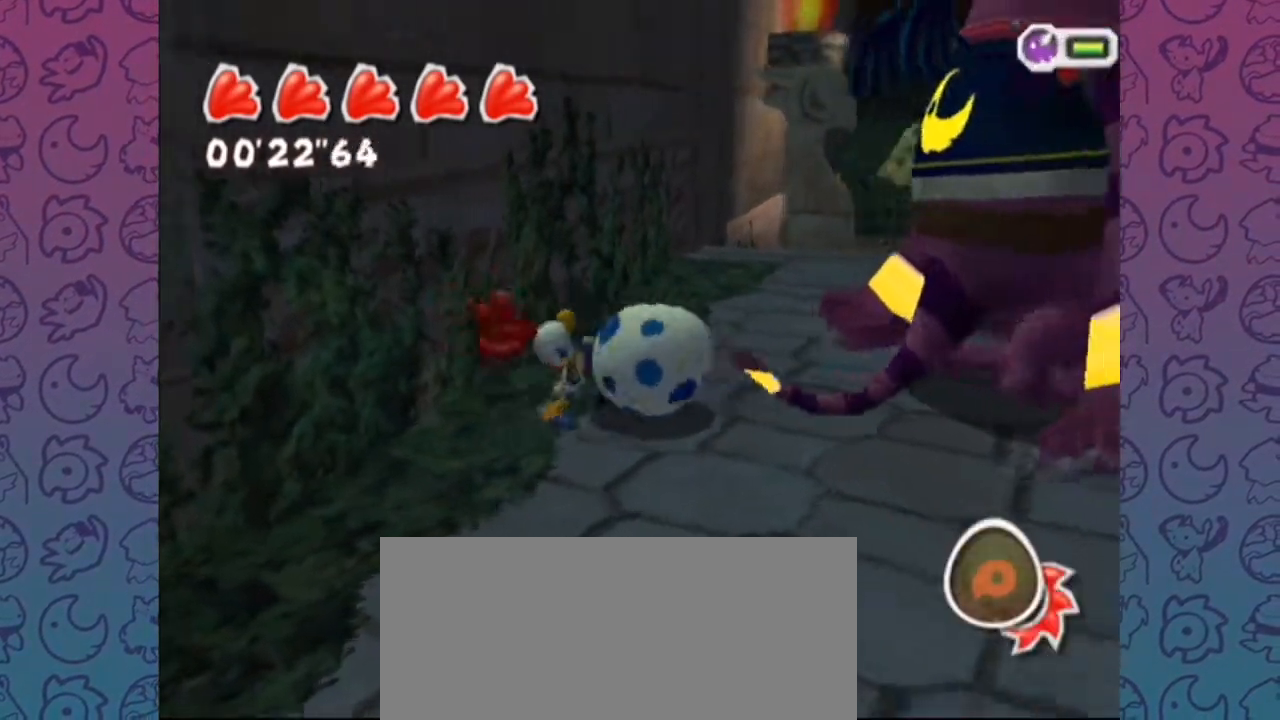
{"dt_ms": 1000, "buttons": [], "left_stick": "up-right", "right_stick": "up-left", "events": [[33, "left_stick", "up-right"], [367, "R1", "down"], [367, "right_stick", "up-left"], [383, "left_stick", "down-right"], [567, "R1", "up"], [650, "left_stick", "up-right"]]}
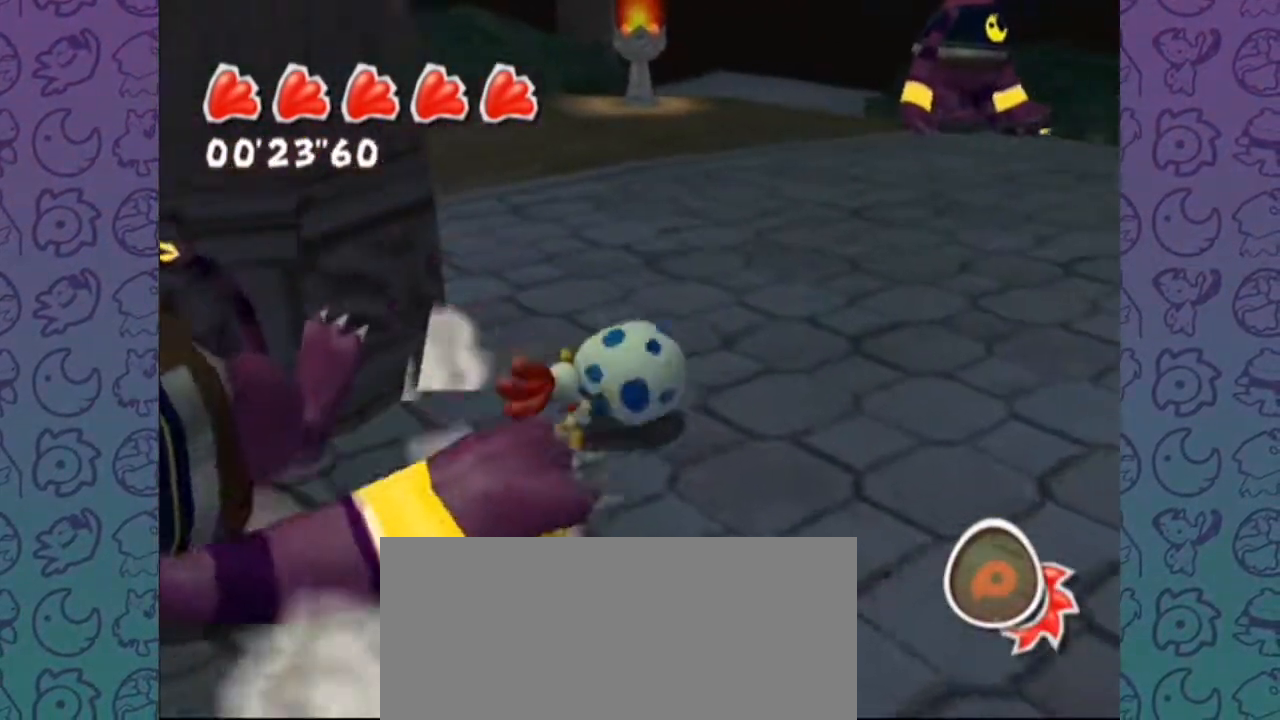
{"dt_ms": 500, "buttons": [], "left_stick": "up", "right_stick": "center", "events": [[233, "left_stick", "up"], [417, "right_stick", "center"]]}
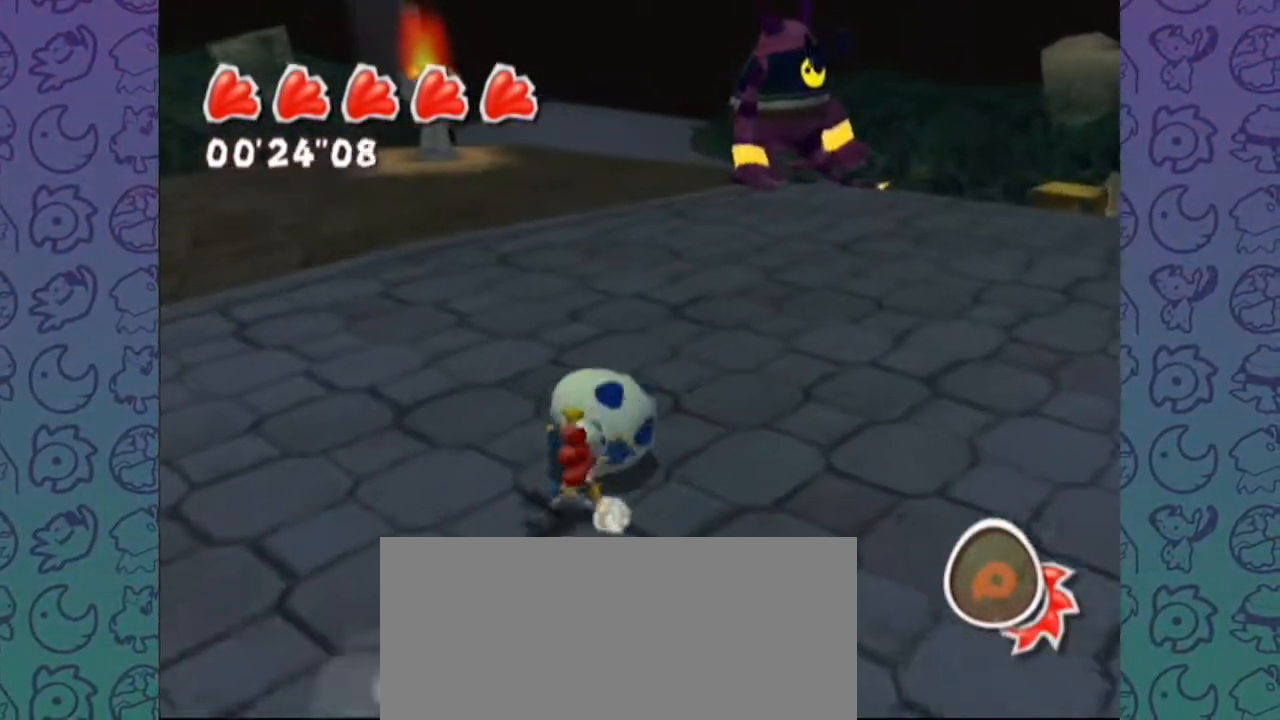
{"dt_ms": 500, "buttons": [], "left_stick": "up", "right_stick": "up-right", "events": [[383, "right_stick", "up-right"]]}
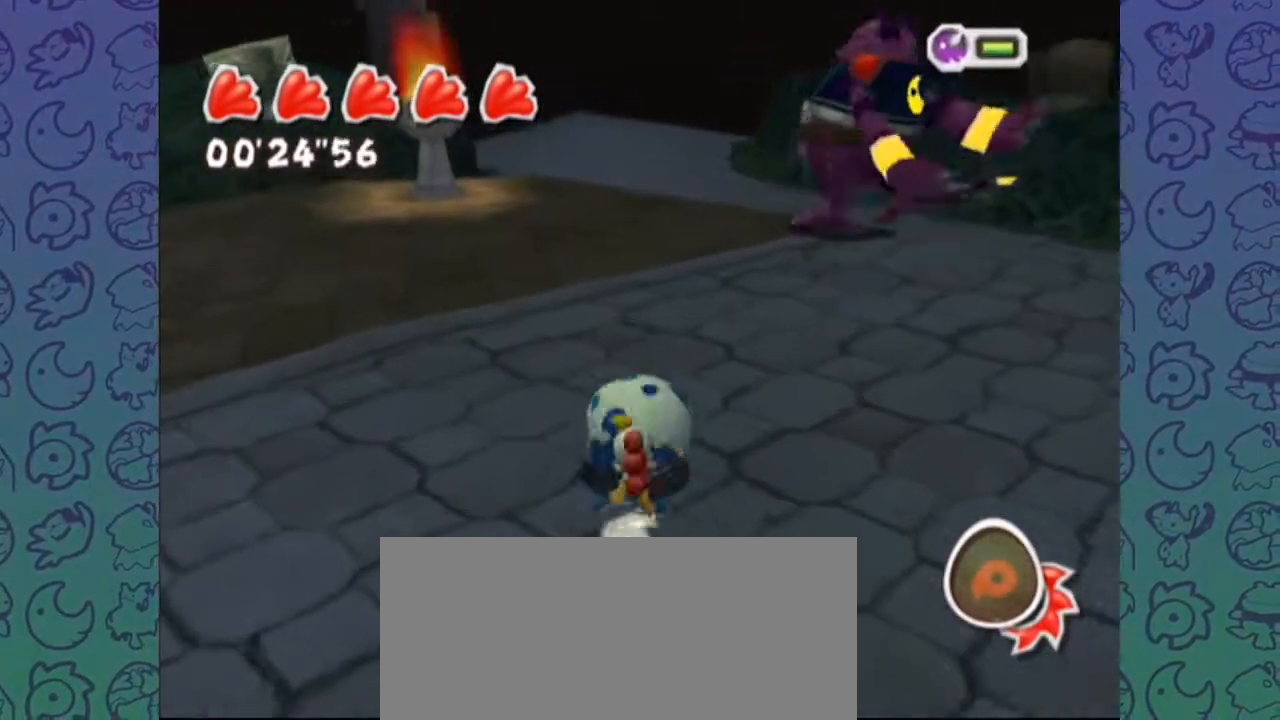
{"dt_ms": 1000, "buttons": [], "left_stick": "down", "right_stick": "up-right", "events": [[133, "right_stick", "center"], [200, "left_stick", "up-left"], [233, "right_stick", "up-right"], [717, "left_stick", "up-right"], [767, "Z", "down"], [817, "Z", "up"], [850, "left_stick", "down-right"], [933, "left_stick", "down"]]}
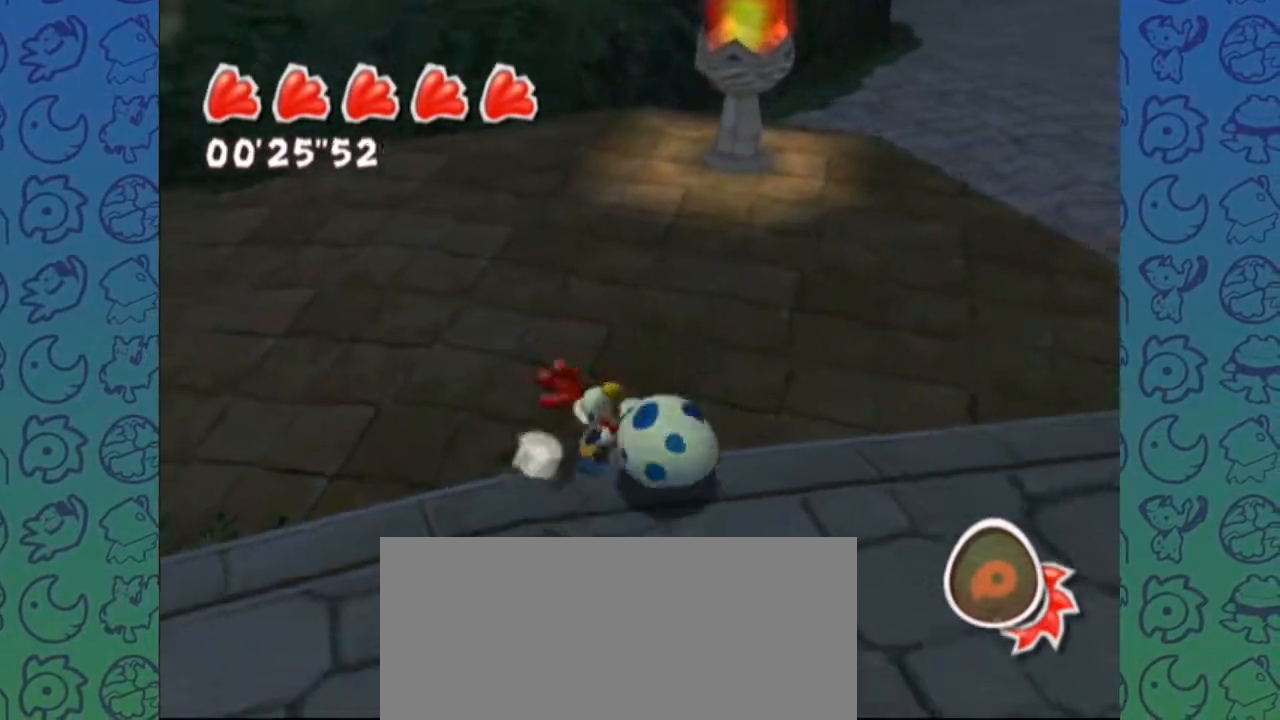
{"dt_ms": 1000, "buttons": [], "left_stick": "left", "right_stick": "right", "events": [[17, "left_stick", "down-left"], [350, "right_stick", "right"], [950, "left_stick", "left"]]}
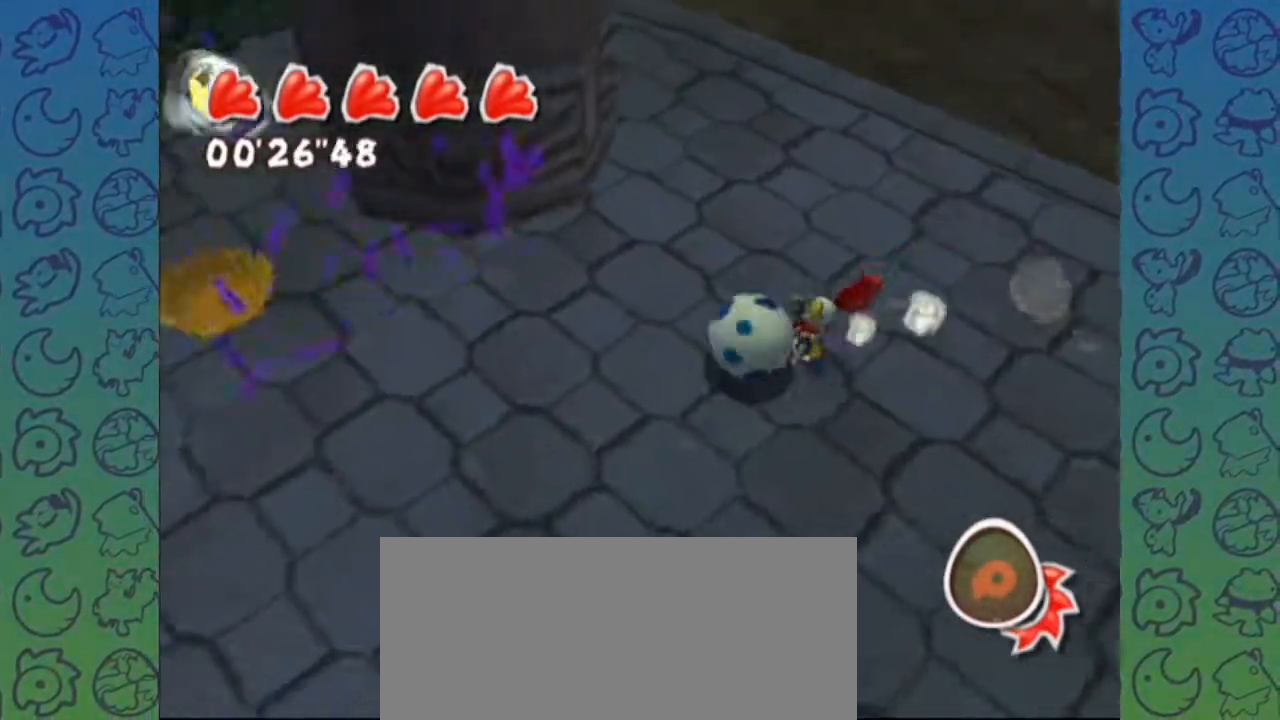
{"dt_ms": 500, "buttons": [], "left_stick": "down-right", "right_stick": "right", "events": [[33, "left_stick", "up-left"], [183, "left_stick", "right"], [350, "left_stick", "down-right"]]}
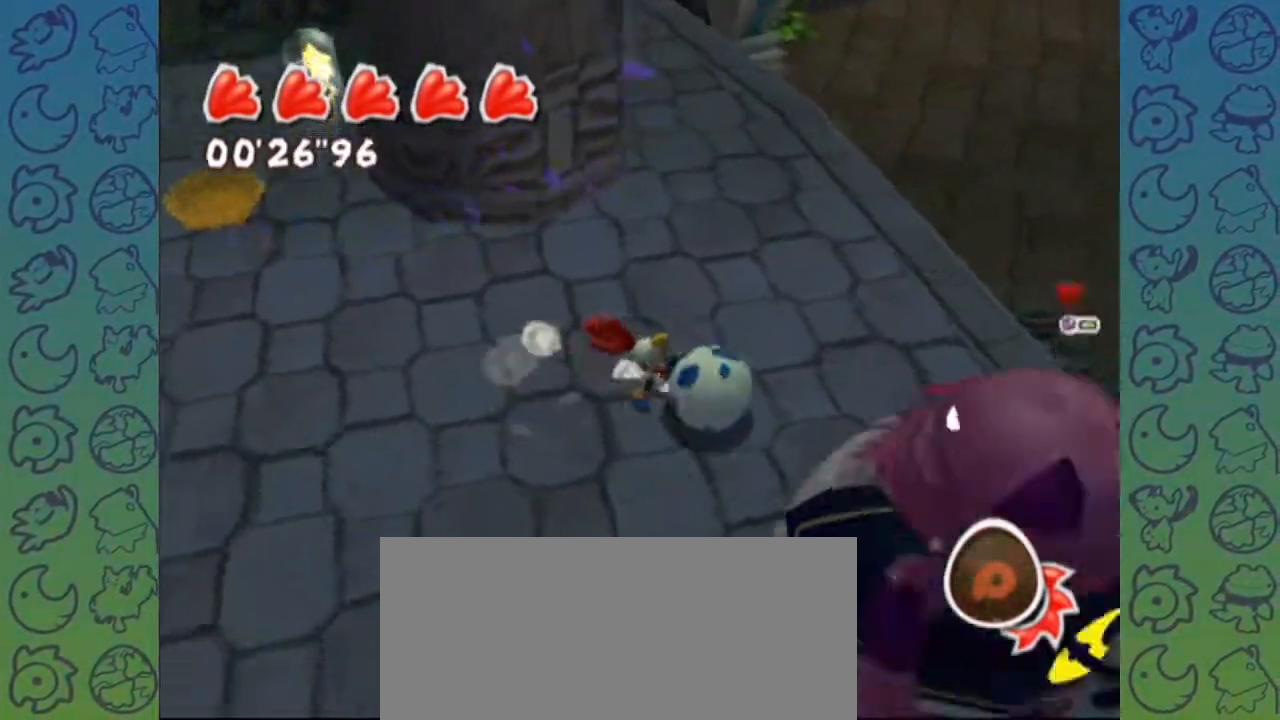
{"dt_ms": 500, "buttons": [], "left_stick": "up-left", "right_stick": "center", "events": [[150, "right_stick", "center"], [283, "left_stick", "down-left"], [417, "left_stick", "up-left"]]}
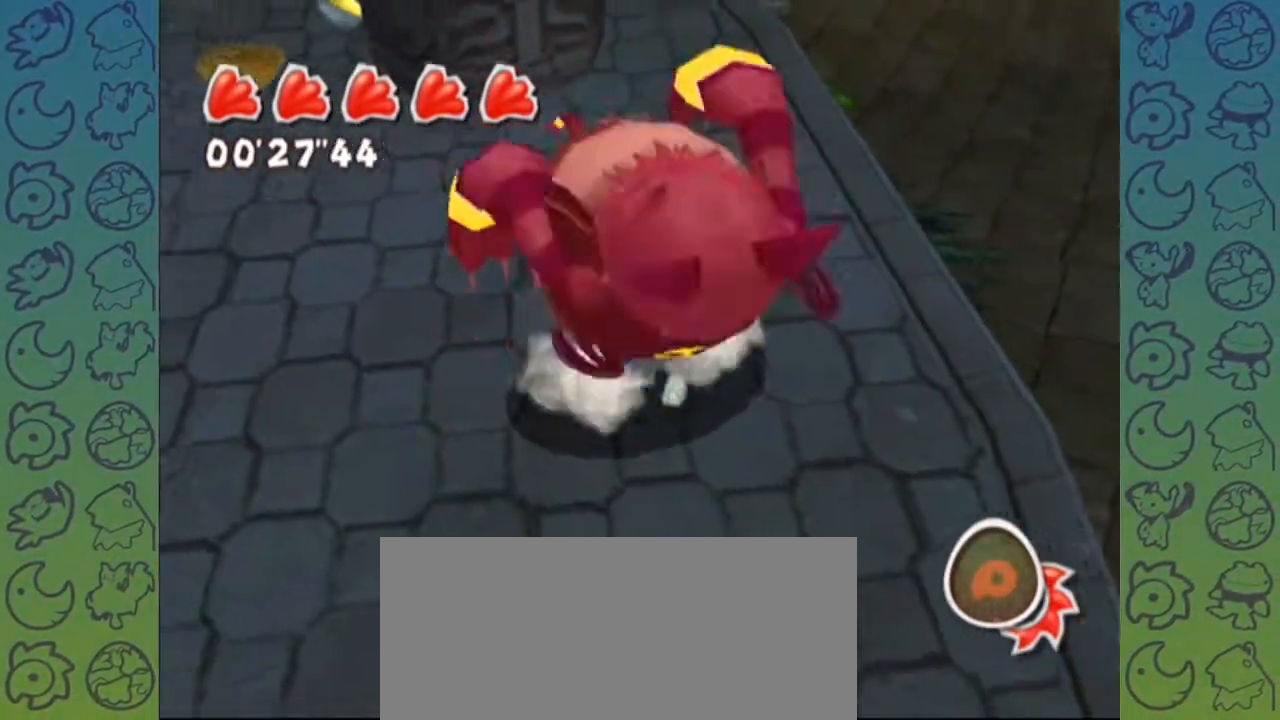
{"dt_ms": 1000, "buttons": [], "left_stick": "center", "right_stick": "center", "events": [[17, "left_stick", "up"], [383, "left_stick", "center"], [633, "START", "down"], [750, "START", "up"]]}
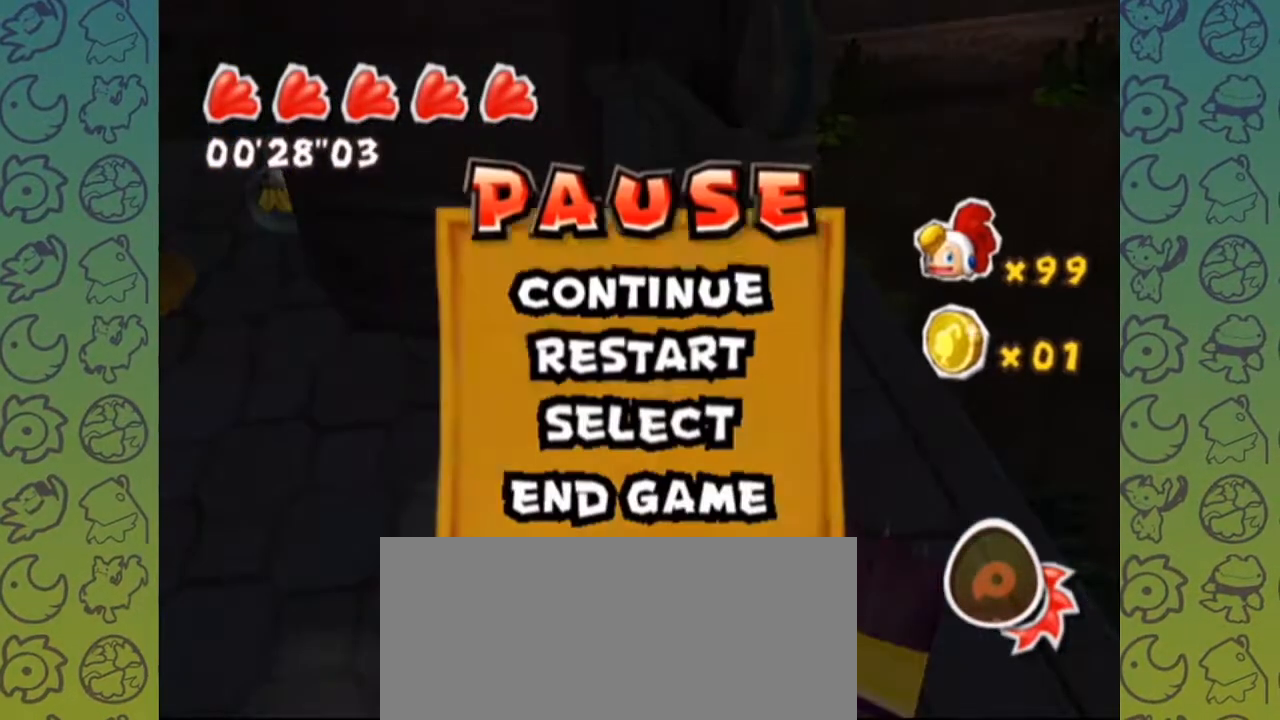
{"dt_ms": 1000, "buttons": [], "left_stick": "center", "right_stick": "center", "events": [[350, "left_stick", "down"], [433, "A", "down"], [483, "A", "up"], [483, "left_stick", "center"]]}
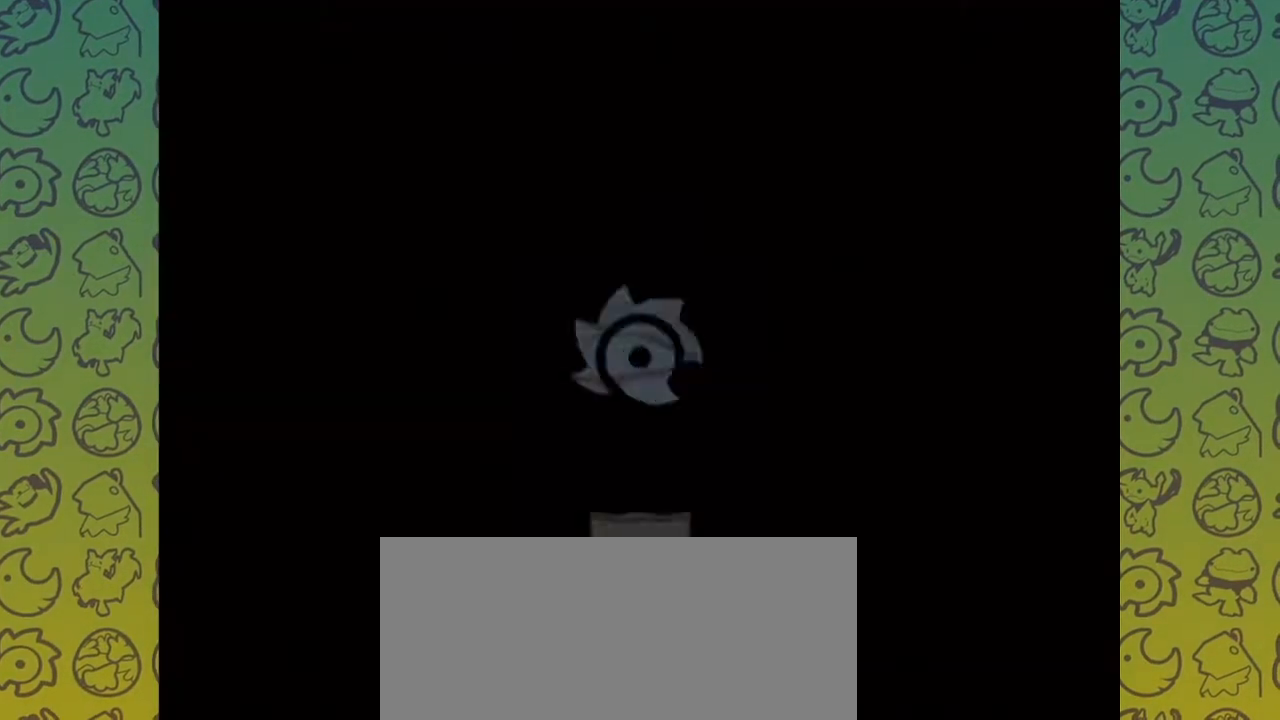
{"dt_ms": 1000, "buttons": [], "left_stick": "up", "right_stick": "center", "events": [[50, "A", "down"], [150, "A", "up"], [217, "A", "down"], [250, "B", "down"], [317, "B", "up"], [333, "A", "up"], [383, "A", "down"], [400, "B", "down"], [467, "B", "up"], [483, "A", "up"], [533, "A", "down"], [550, "B", "down"], [633, "B", "up"], [633, "left_stick", "up"], [783, "B", "down"], [867, "B", "up"], [883, "A", "up"]]}
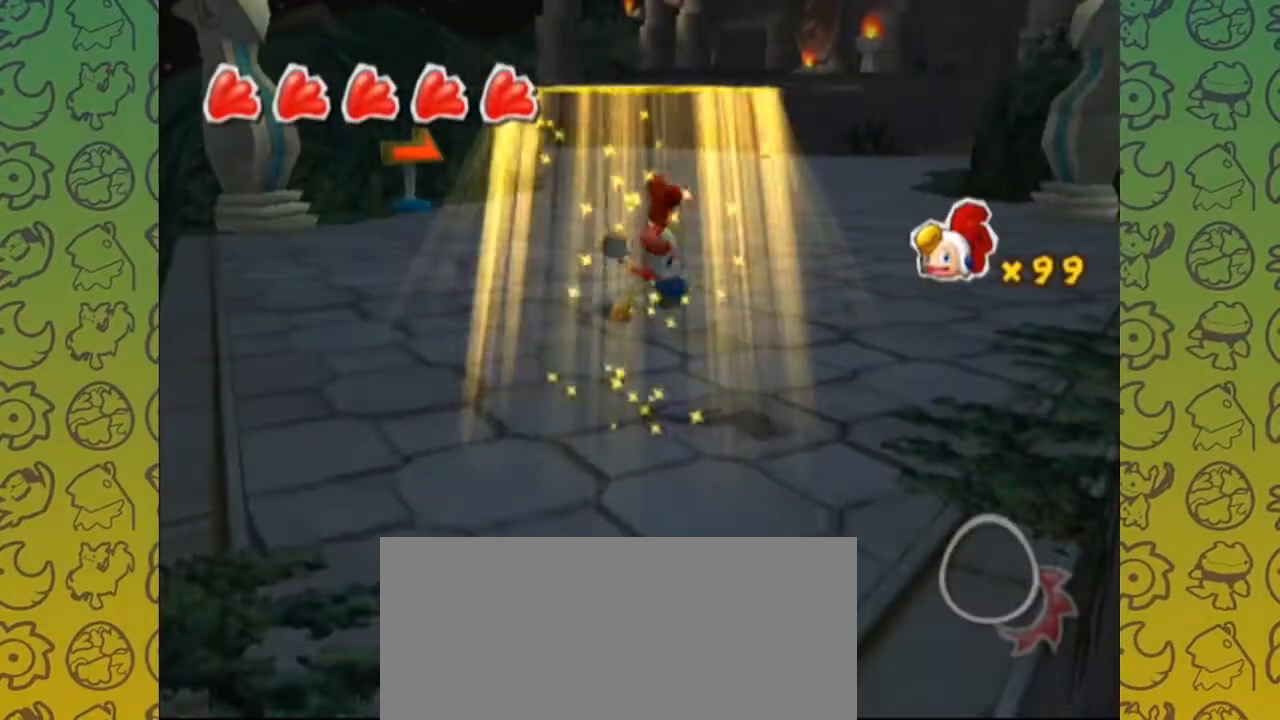
{"dt_ms": 500, "buttons": [], "left_stick": "up", "right_stick": "left", "events": [[83, "right_stick", "left"], [250, "right_stick", "center"], [483, "right_stick", "left"]]}
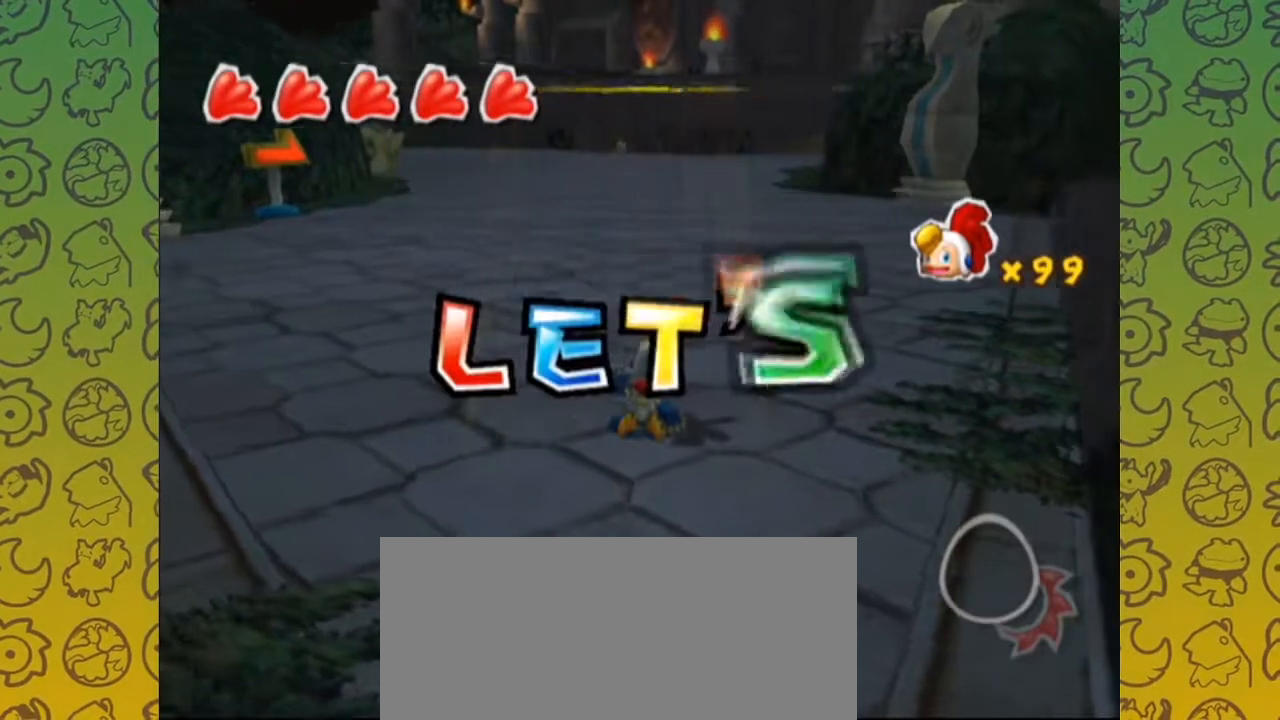
{"dt_ms": 500, "buttons": [], "left_stick": "up", "right_stick": "right", "events": [[117, "right_stick", "center"], [467, "right_stick", "right"]]}